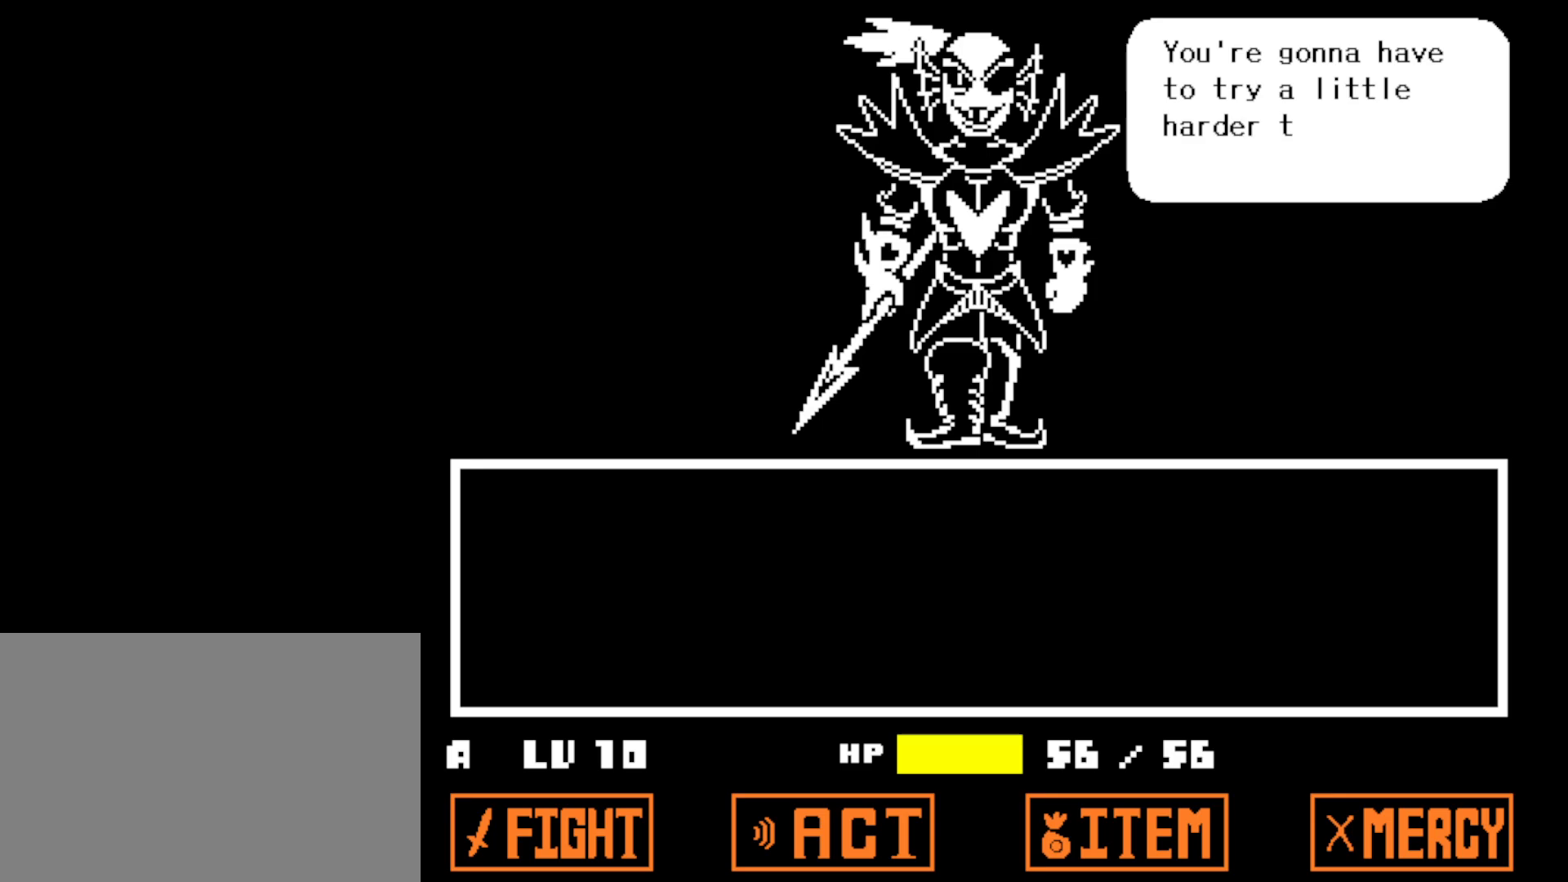
Gameplay with keyboard; each line is a JSON object with the keys held at the frame after it. "events" lists presses ("down") and releases ("up") of "c", "ctrl", "down", "left", "return", "right", "shift", "up", "x" and "z" between this image and that frame as [ms after this image, input, new state], when the widget could be followed in between. No other keys are recorded. Mouse input is not recorded.
{"keys": [], "events": [[434, "z", "down"], [450, "z", "up"]]}
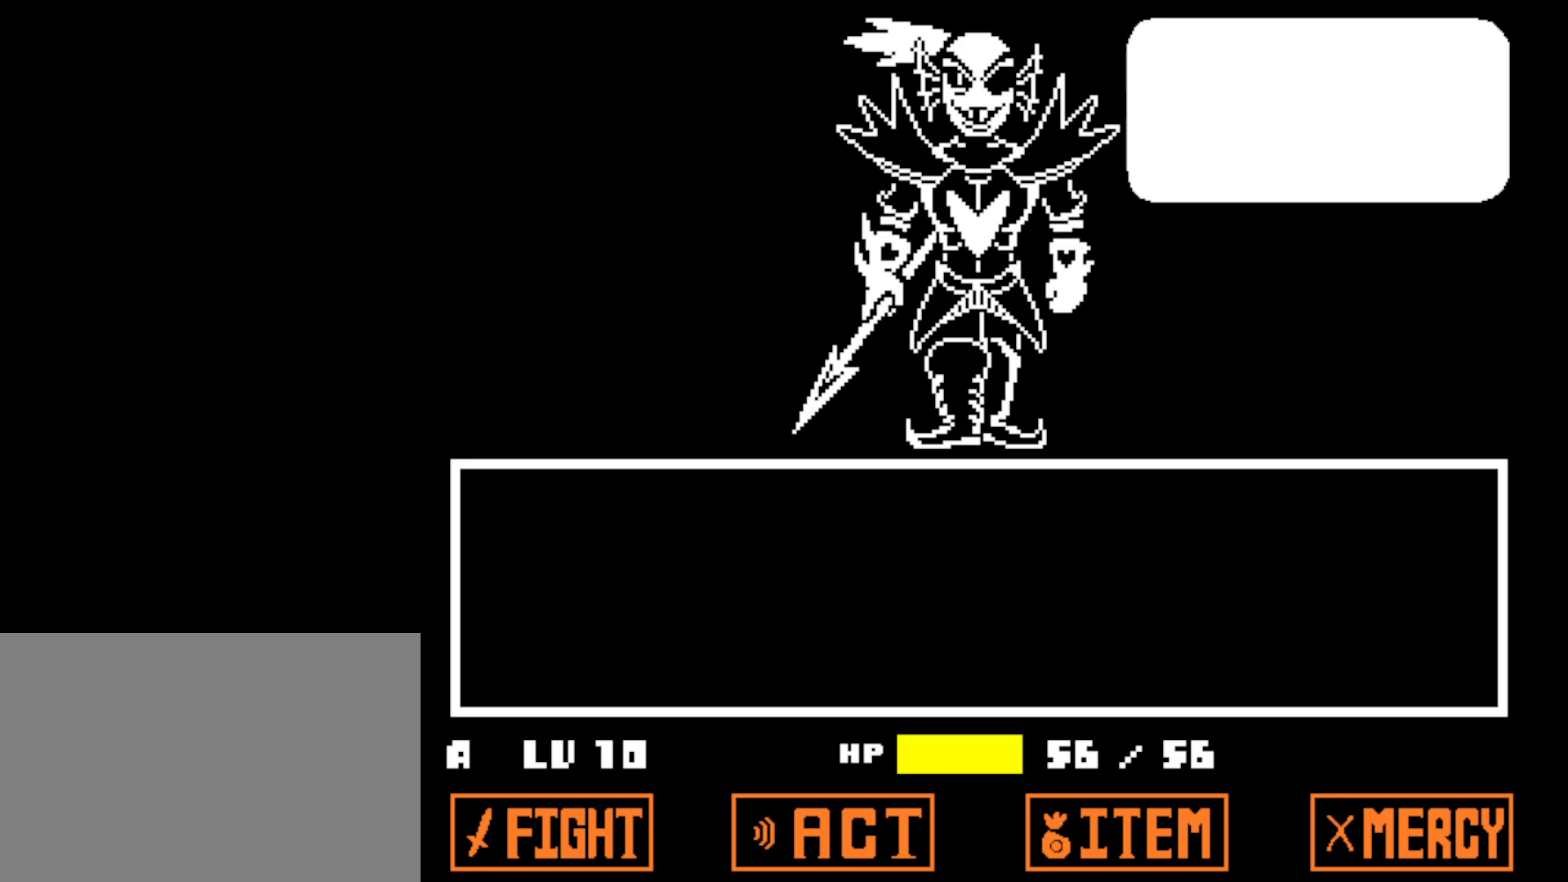
{"keys": [], "events": [[117, "z", "down"], [200, "z", "up"]]}
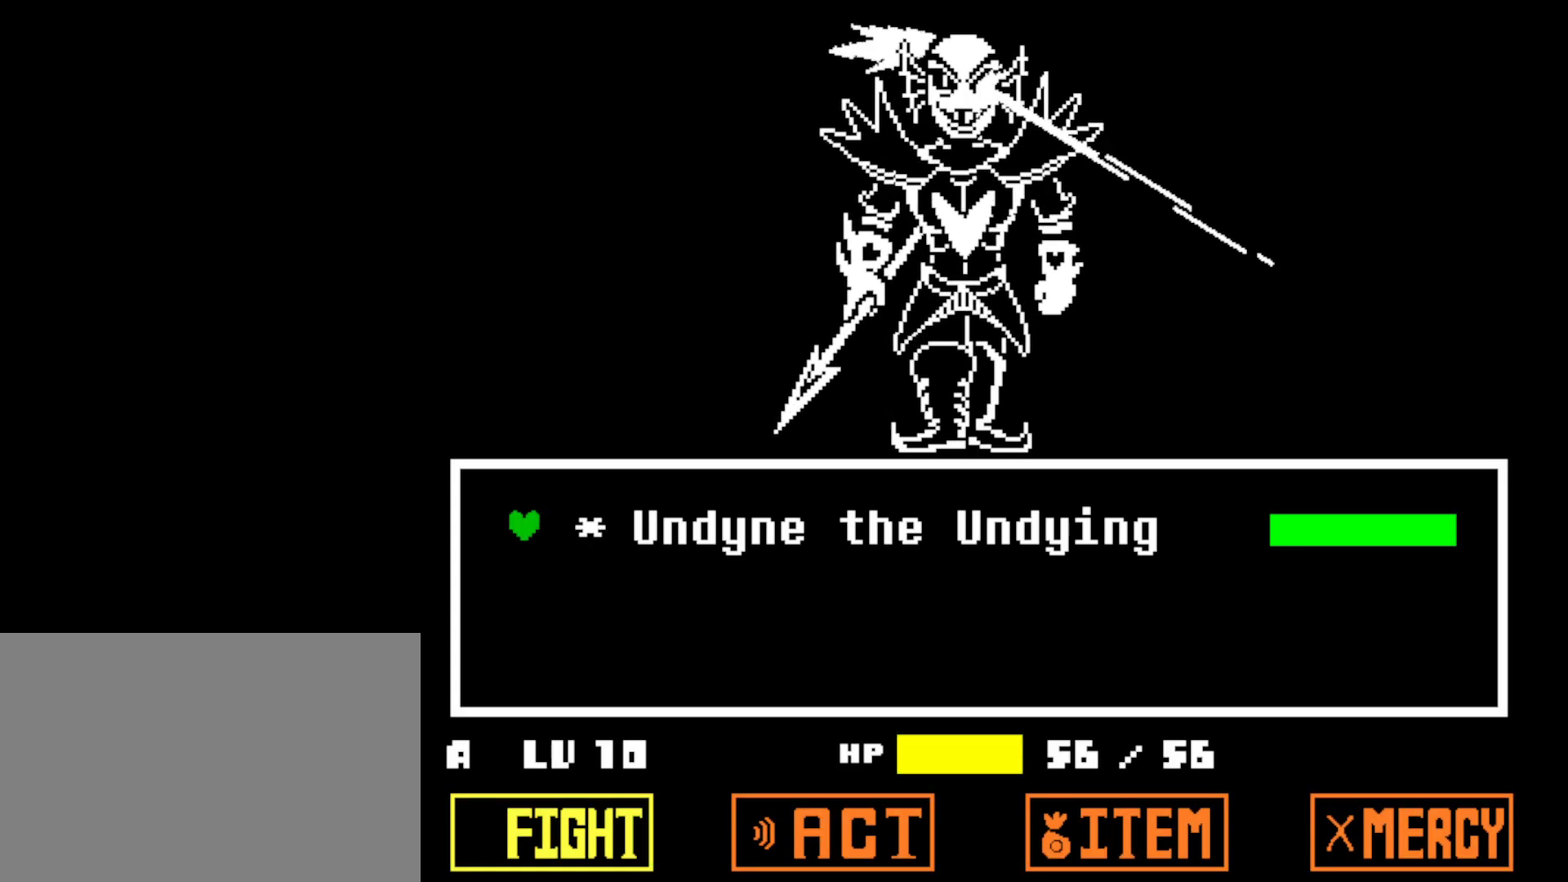
{"keys": [], "events": [[34, "z", "down"], [100, "z", "up"]]}
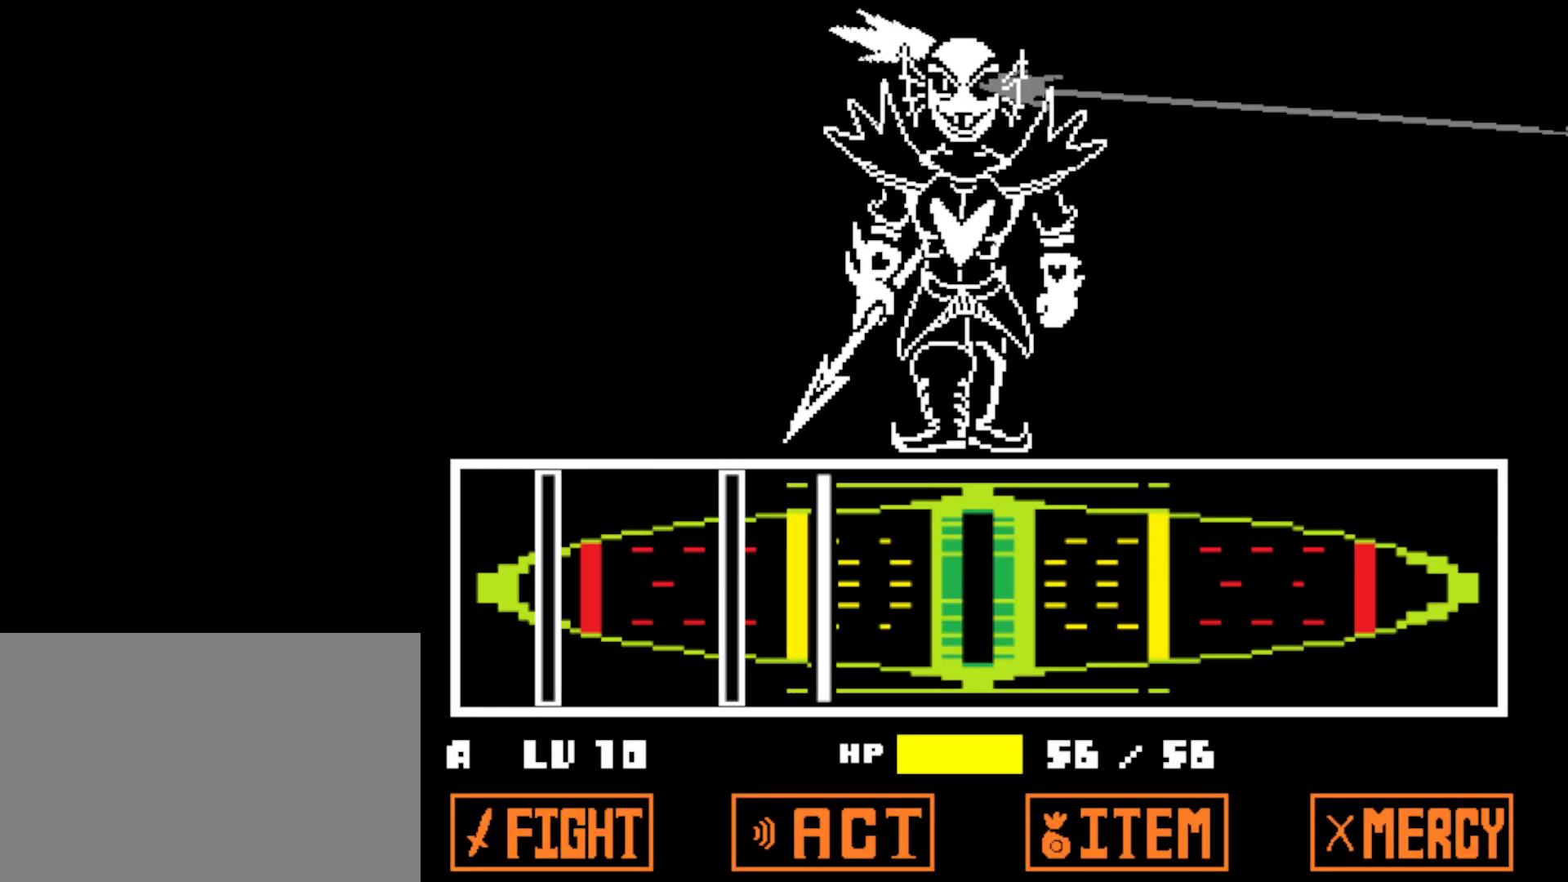
{"keys": ["z"], "events": [[350, "z", "down"], [400, "z", "up"], [467, "z", "down"]]}
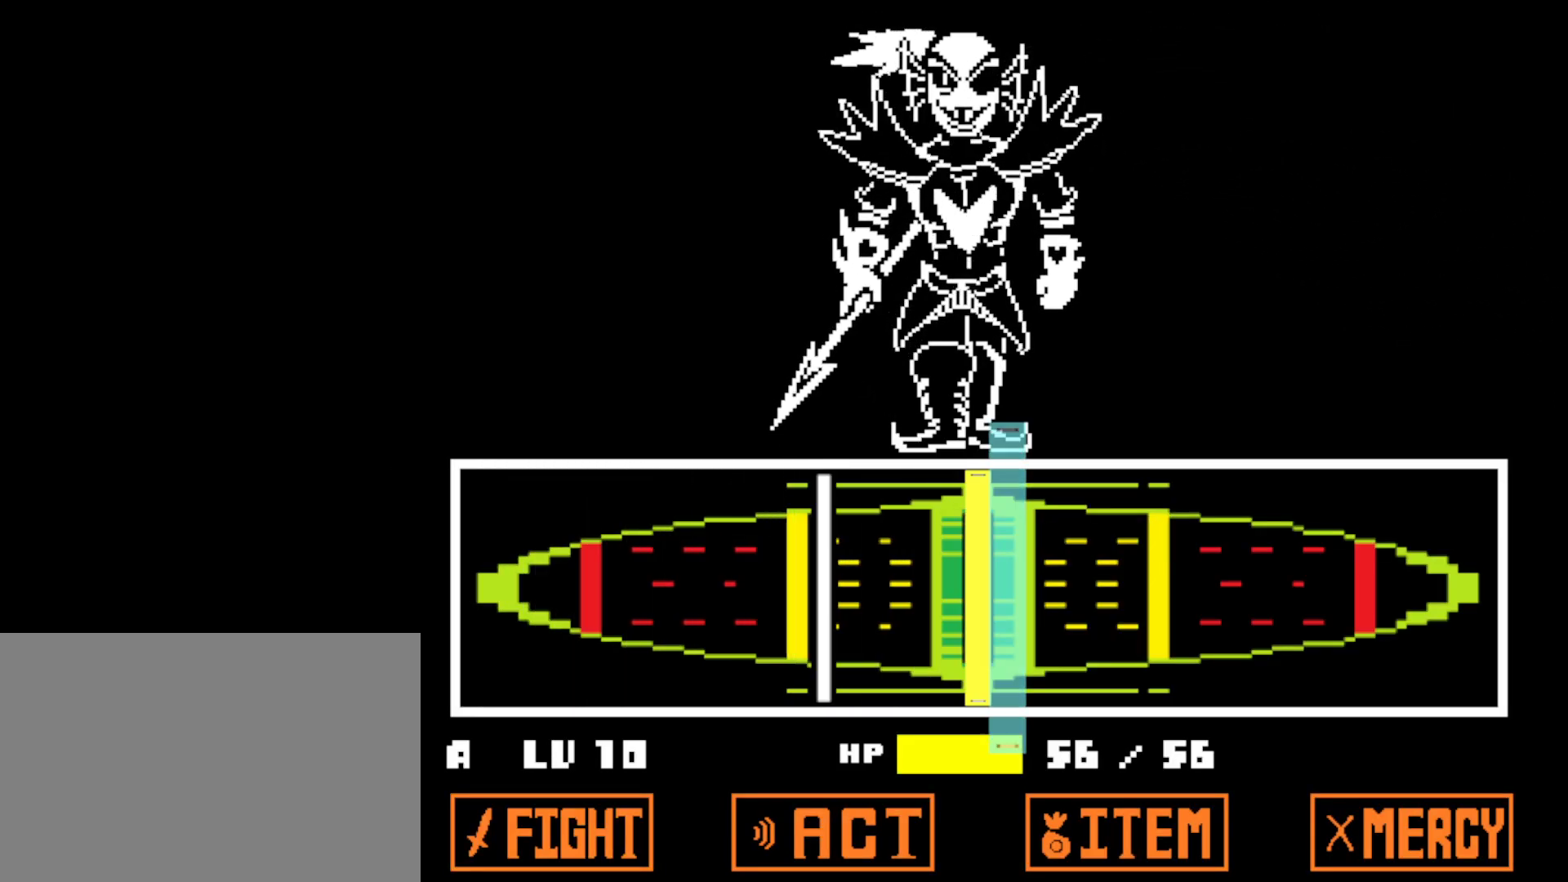
{"keys": [], "events": [[34, "z", "up"], [284, "z", "down"], [350, "z", "up"]]}